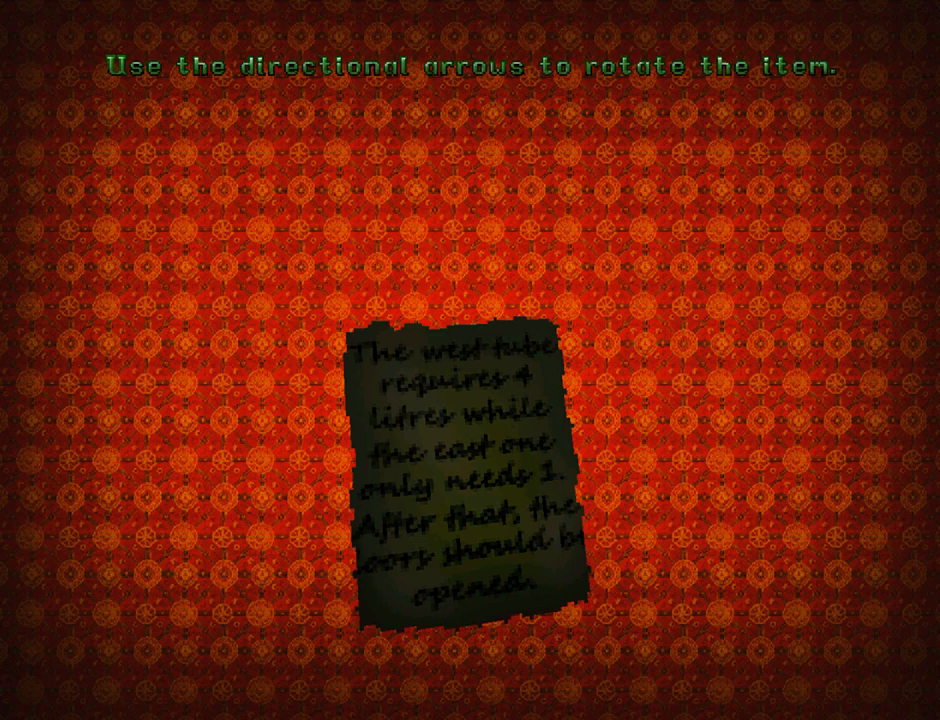
Gameplay with a controller (PlayStation layout); each line is a JSON object with the inputs held at the frame after it. "events" lists button and stick changes between this image and that frame as [ms after this image, input, new state], when the widget could be followed in between. Not read: right_stick.
{"buttons": [], "left_stick": "center", "events": [[233, "START", "down"], [467, "START", "up"]]}
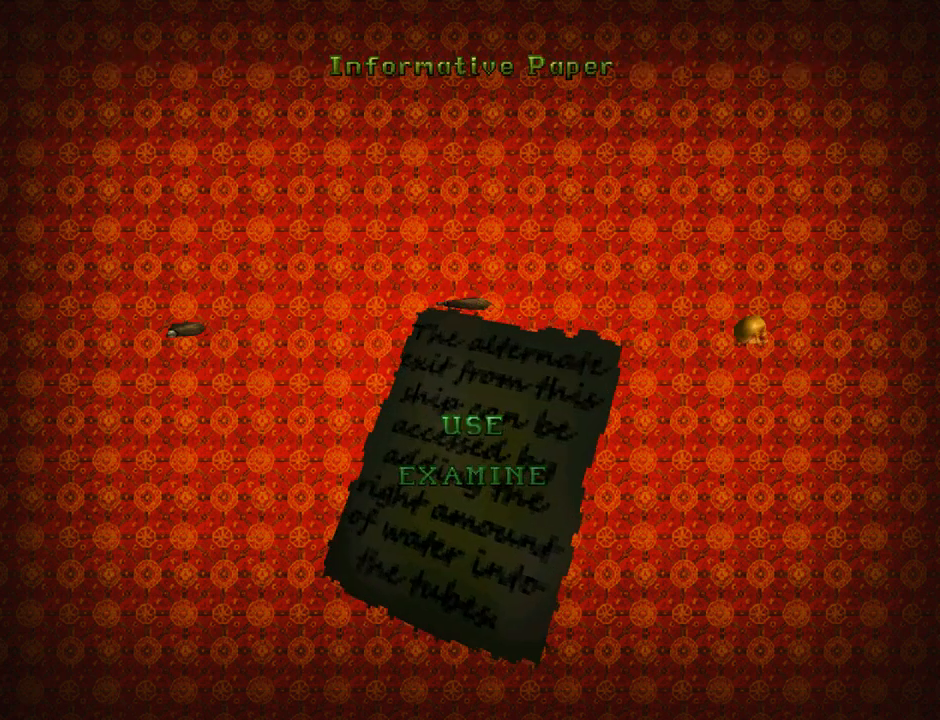
{"buttons": ["START"], "left_stick": "center", "events": [[333, "START", "down"]]}
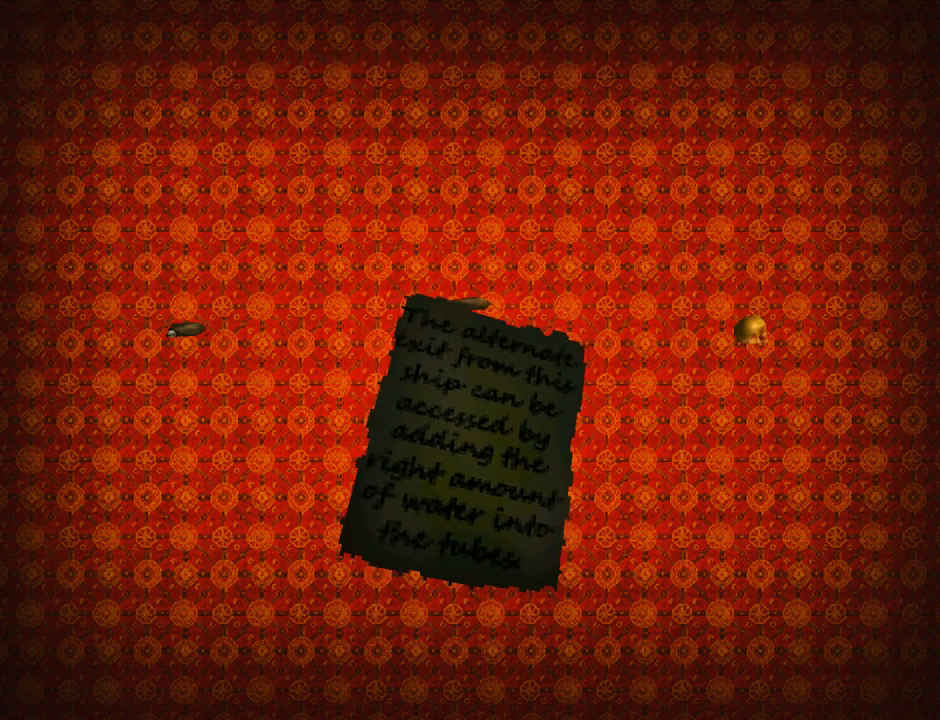
{"buttons": ["START"], "left_stick": "center", "events": [[67, "START", "up"], [400, "START", "down"]]}
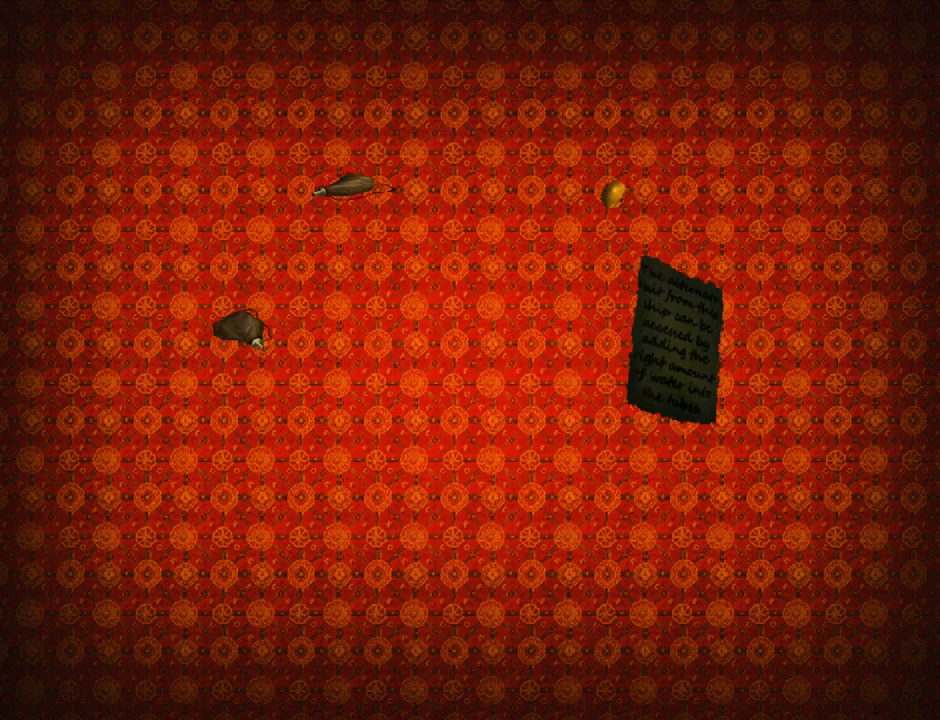
{"buttons": [], "left_stick": "center", "events": [[100, "START", "up"]]}
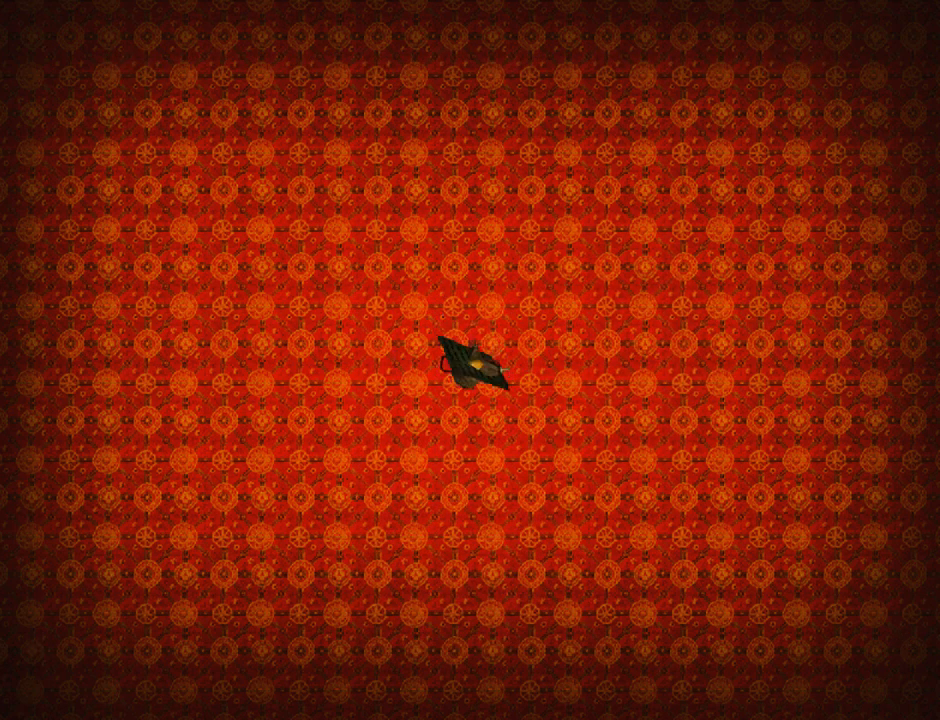
{"buttons": [], "left_stick": "center", "events": []}
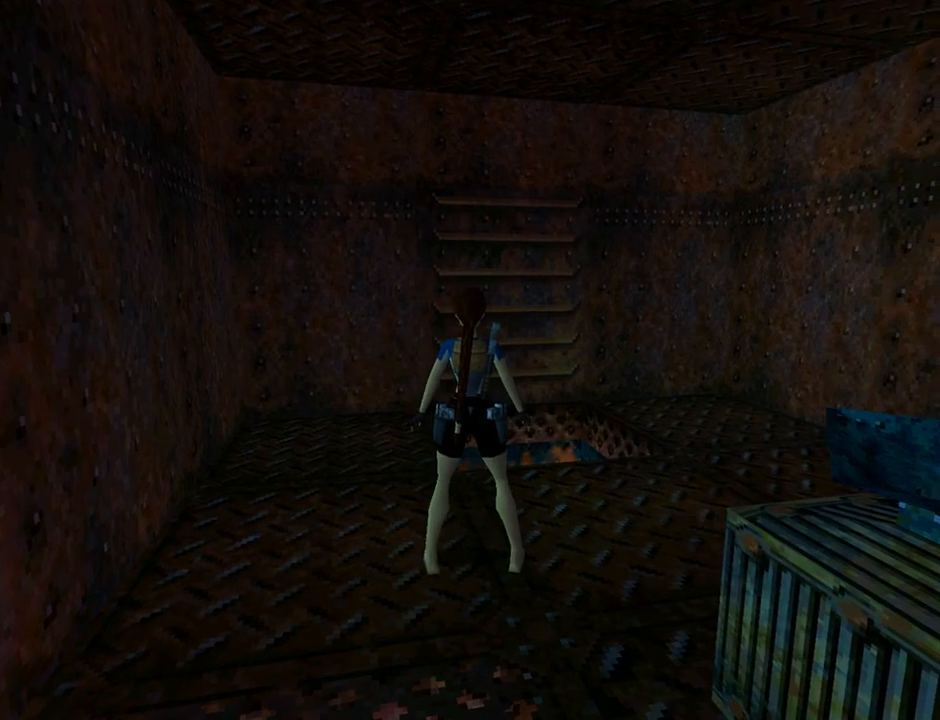
{"buttons": [], "left_stick": "center", "events": [[33, "DPAD_RIGHT", "down"], [400, "DPAD_RIGHT", "up"], [400, "DPAD_UP", "down"], [500, "DPAD_UP", "up"]]}
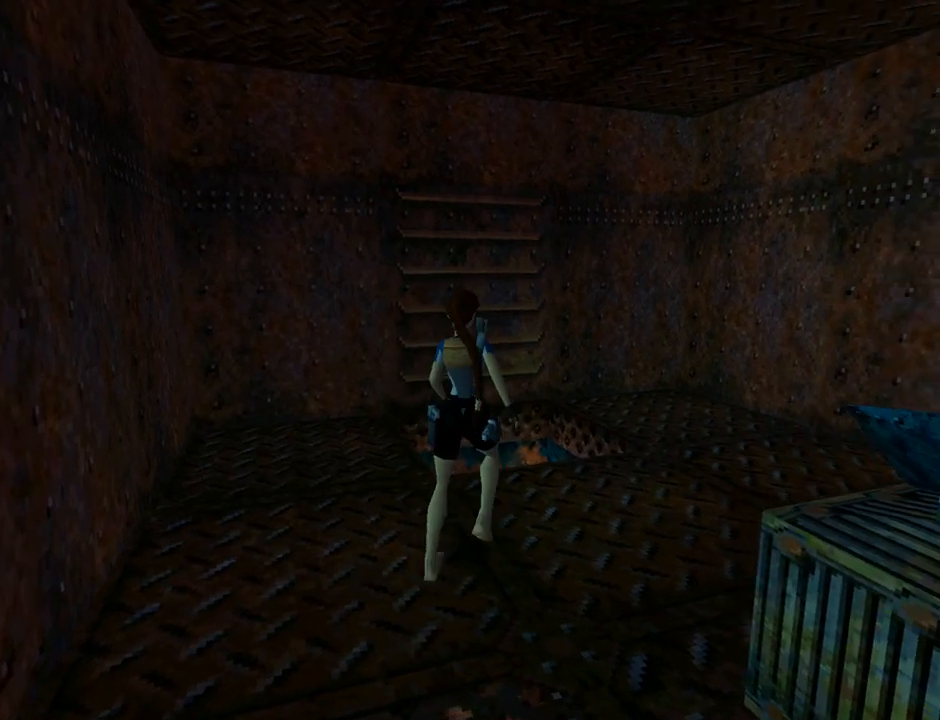
{"buttons": ["DPAD_LEFT"], "left_stick": "center", "events": [[400, "DPAD_LEFT", "down"]]}
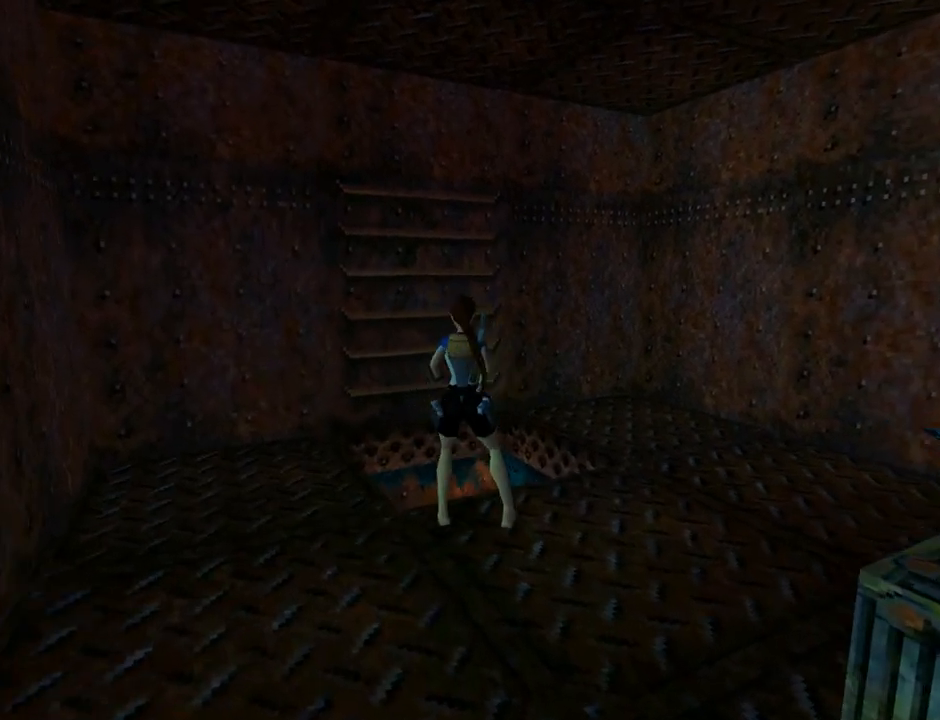
{"buttons": ["DPAD_DOWN", "DPAD_LEFT"], "left_stick": "center", "events": [[100, "DPAD_LEFT", "up"], [200, "DPAD_DOWN", "down"], [367, "DPAD_LEFT", "down"]]}
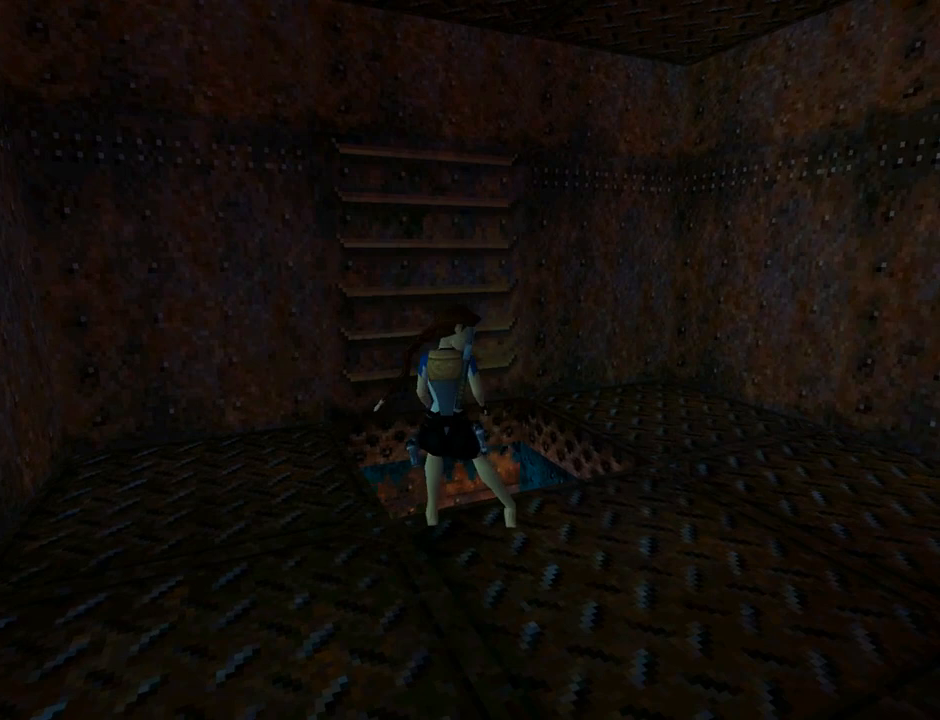
{"buttons": ["DPAD_UP", "DPAD_LEFT"], "left_stick": "center", "events": [[167, "DPAD_DOWN", "up"], [200, "DPAD_LEFT", "up"], [400, "DPAD_UP", "down"], [433, "DPAD_LEFT", "down"]]}
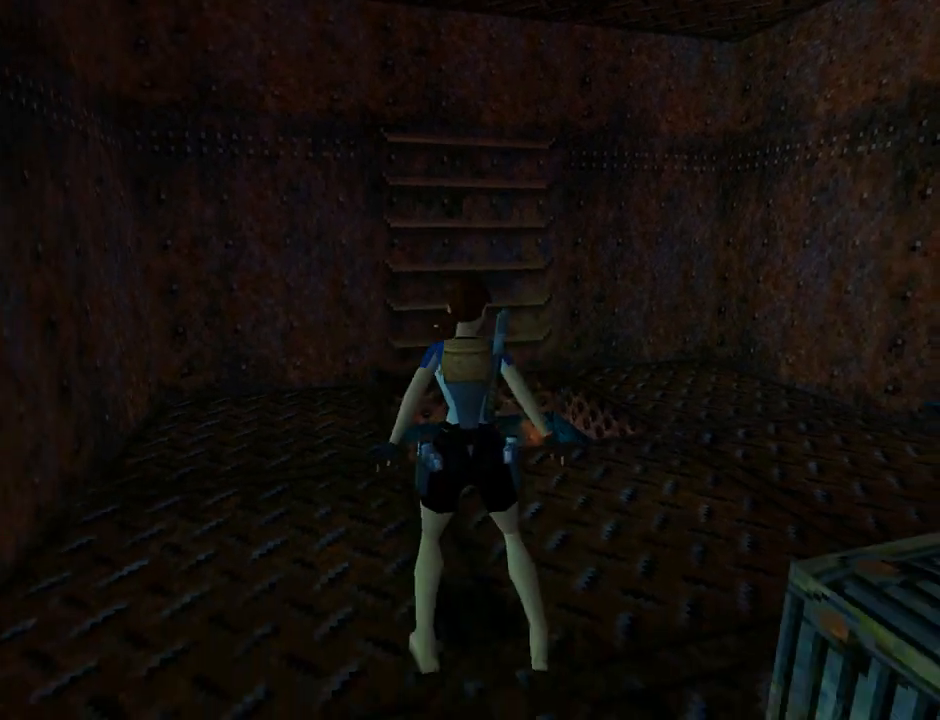
{"buttons": ["DPAD_UP"], "left_stick": "center", "events": [[333, "DPAD_LEFT", "up"]]}
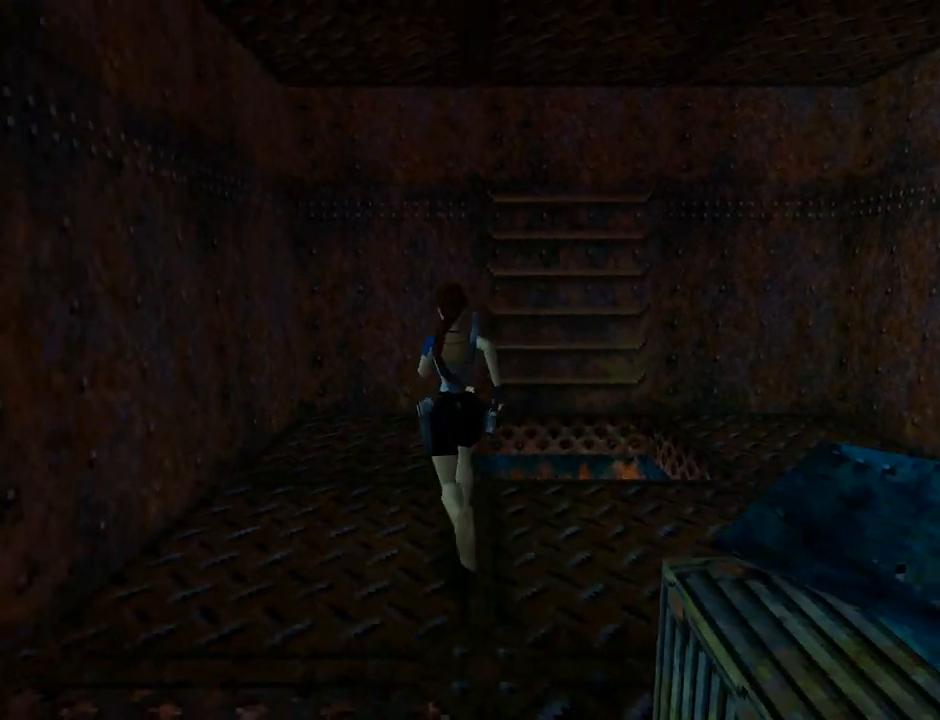
{"buttons": ["DPAD_UP", "DPAD_RIGHT"], "left_stick": "center", "events": [[133, "DPAD_RIGHT", "down"]]}
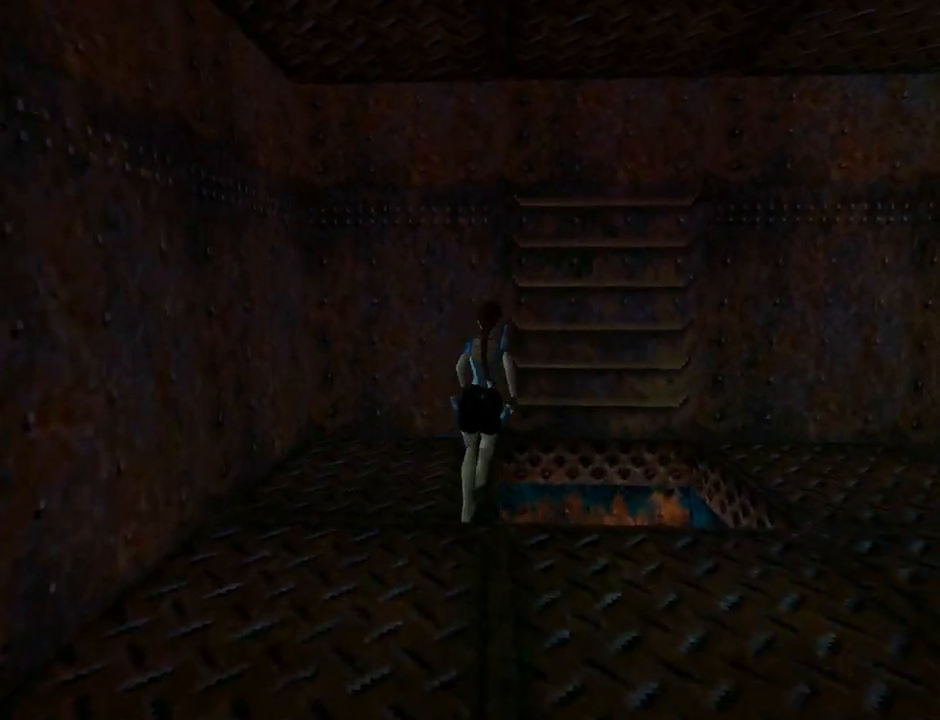
{"buttons": ["CROSS", "DPAD_UP", "DPAD_LEFT"], "left_stick": "center", "events": [[133, "DPAD_RIGHT", "up"], [200, "CIRCLE", "down"], [200, "DPAD_LEFT", "down"], [367, "CIRCLE", "up"], [500, "CROSS", "down"]]}
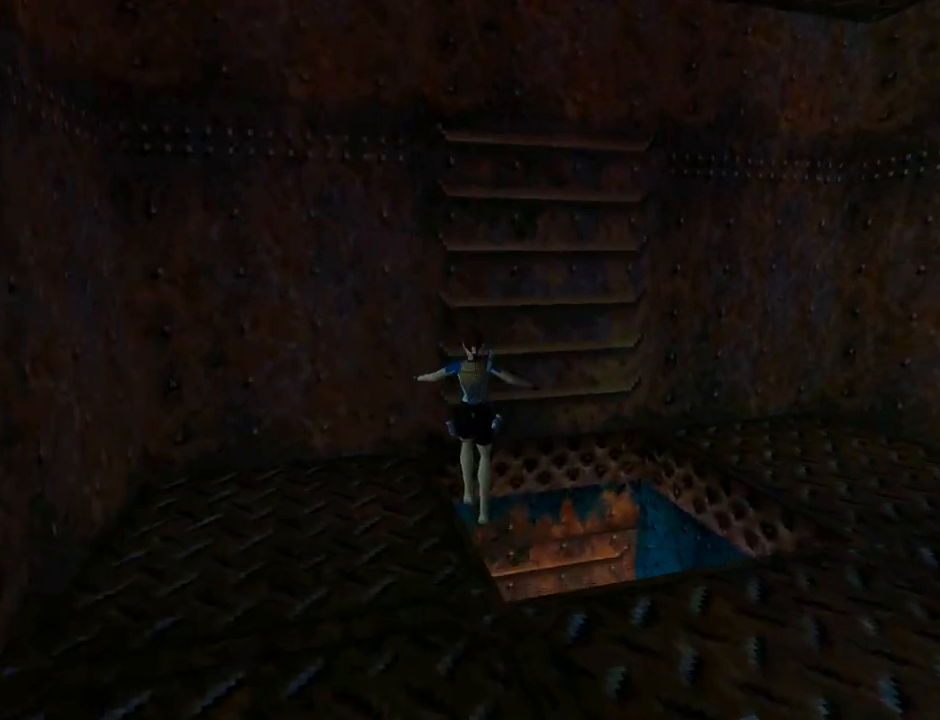
{"buttons": ["CROSS"], "left_stick": "center", "events": [[100, "DPAD_LEFT", "up"], [100, "DPAD_UP", "up"]]}
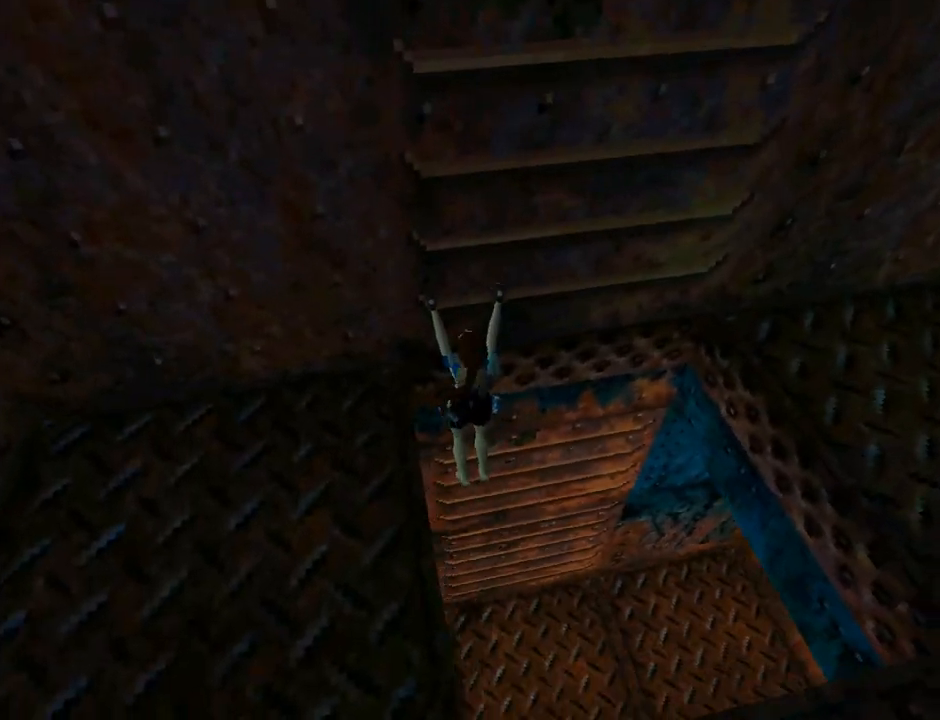
{"buttons": [], "left_stick": "center", "events": [[33, "CROSS", "up"]]}
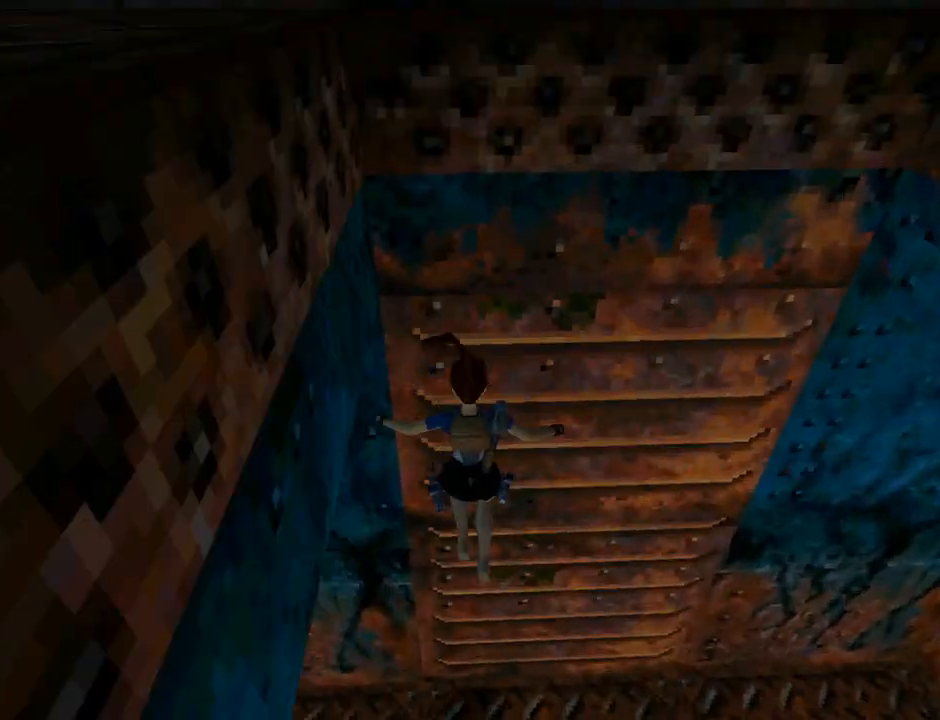
{"buttons": ["CIRCLE"], "left_stick": "center", "events": [[33, "CROSS", "down"], [233, "CROSS", "up"], [500, "CIRCLE", "down"]]}
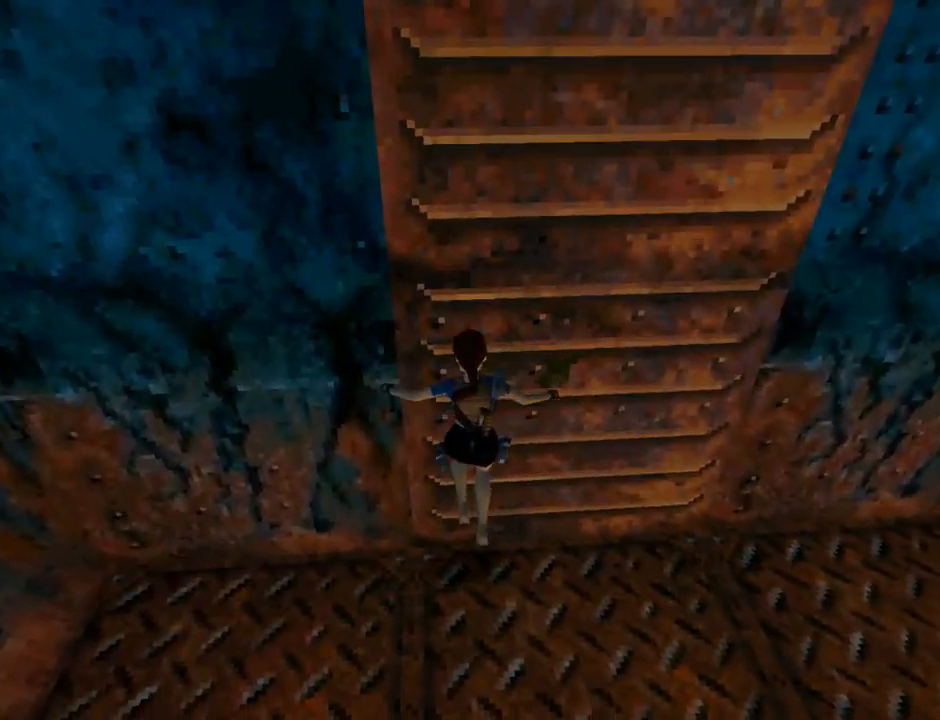
{"buttons": ["CIRCLE"], "left_stick": "center", "events": []}
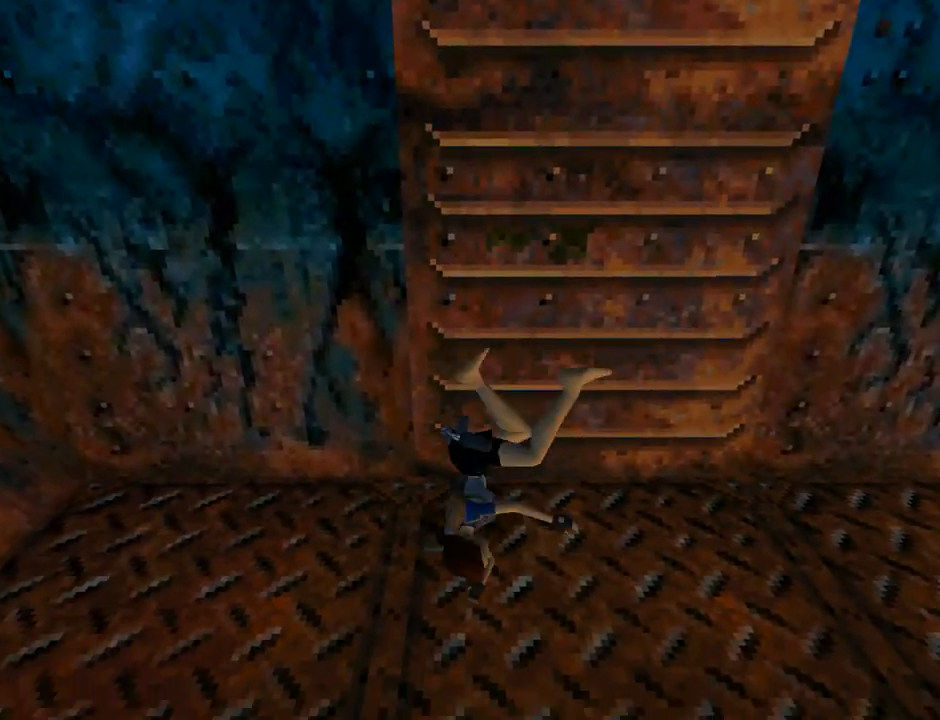
{"buttons": ["L1"], "left_stick": "center", "events": [[33, "CIRCLE", "up"], [467, "L1", "down"]]}
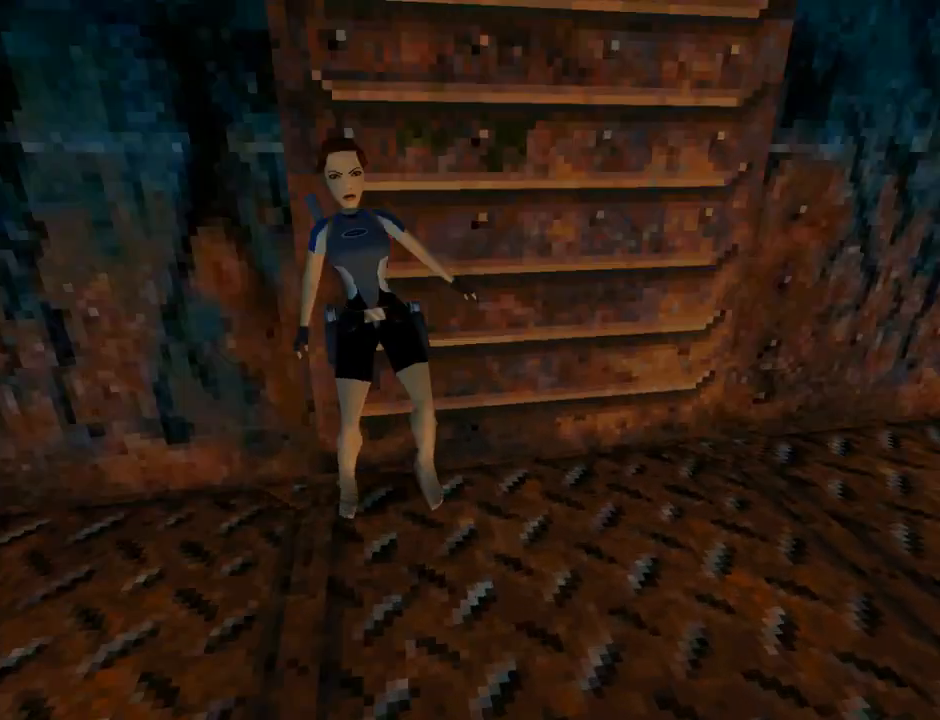
{"buttons": ["L1", "DPAD_UP"], "left_stick": "center", "events": [[267, "DPAD_UP", "down"]]}
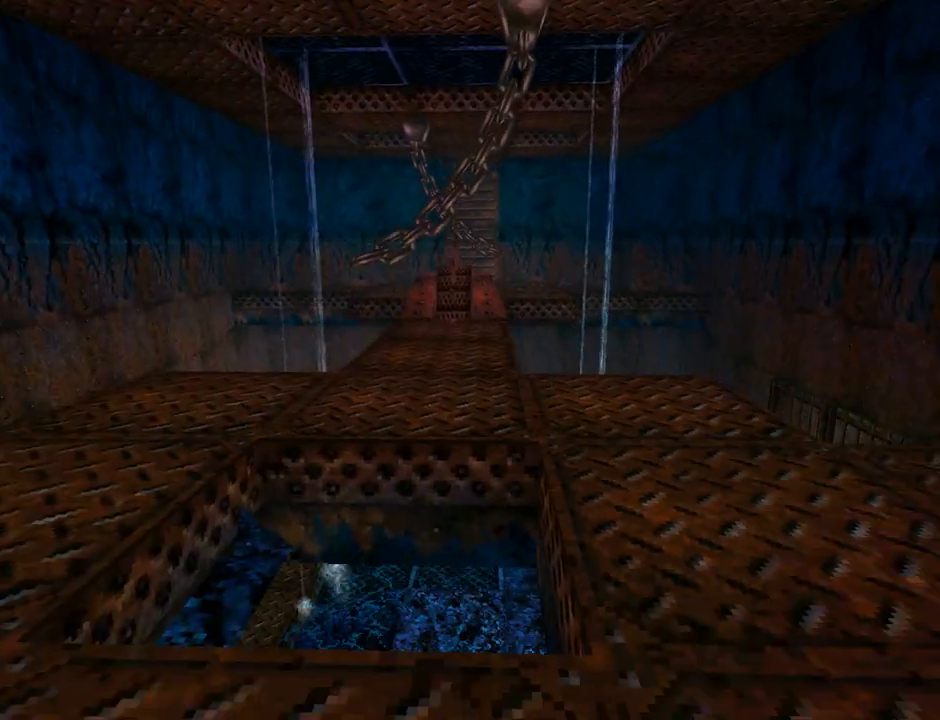
{"buttons": ["L1"], "left_stick": "center", "events": [[33, "DPAD_UP", "up"]]}
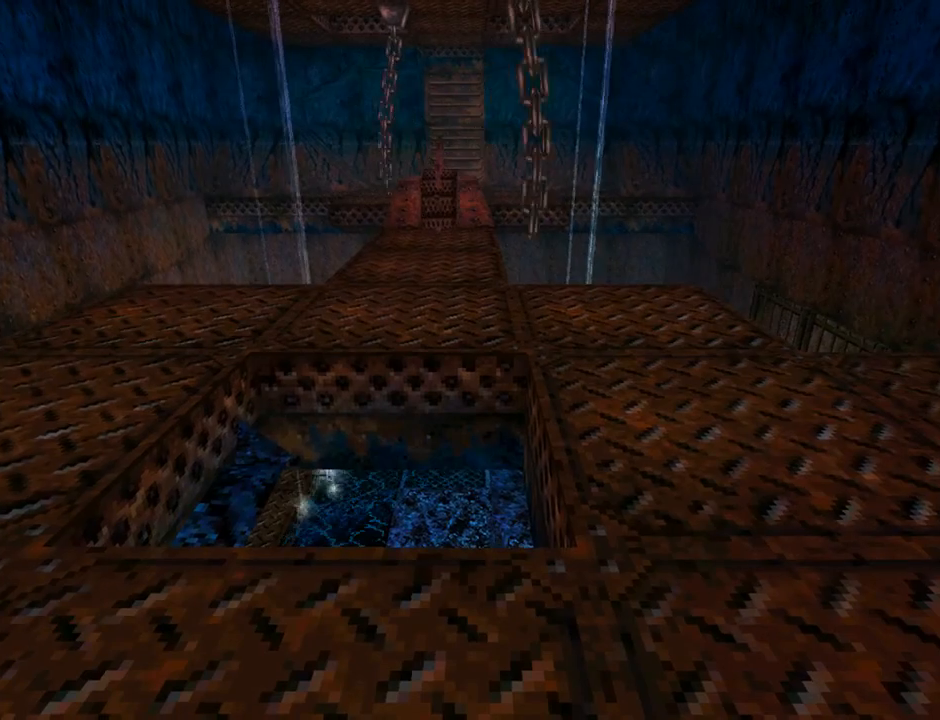
{"buttons": ["L1", "DPAD_UP"], "left_stick": "center", "events": [[500, "DPAD_UP", "down"]]}
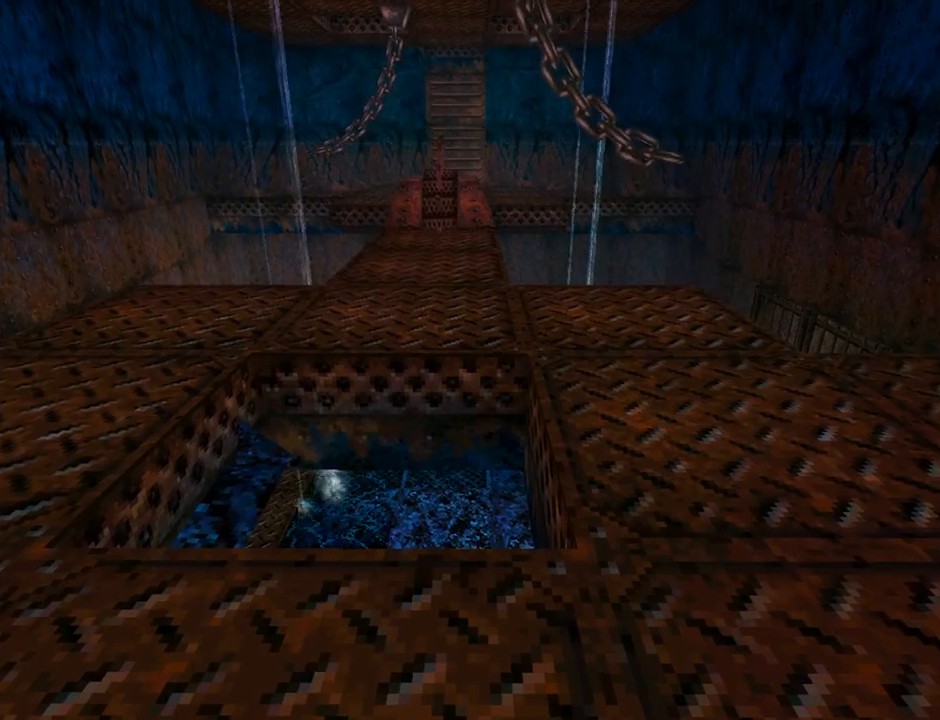
{"buttons": ["CIRCLE"], "left_stick": "center", "events": [[33, "L1", "up"], [67, "DPAD_LEFT", "down"], [333, "DPAD_LEFT", "up"], [367, "CIRCLE", "down"], [400, "DPAD_UP", "up"]]}
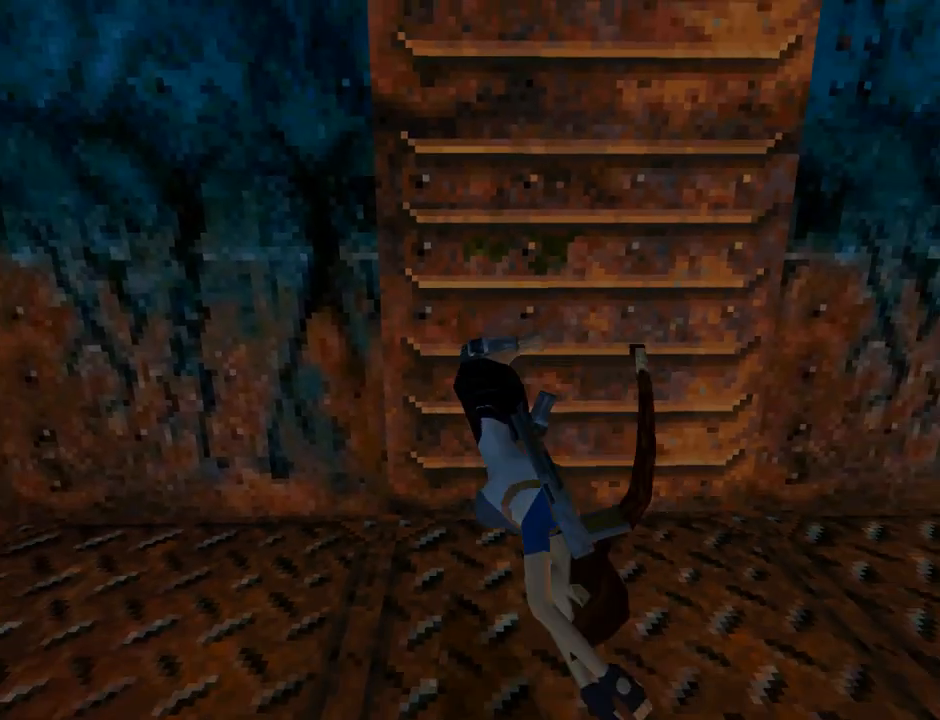
{"buttons": ["CROSS"], "left_stick": "center", "events": [[67, "CIRCLE", "up"], [233, "CROSS", "down"]]}
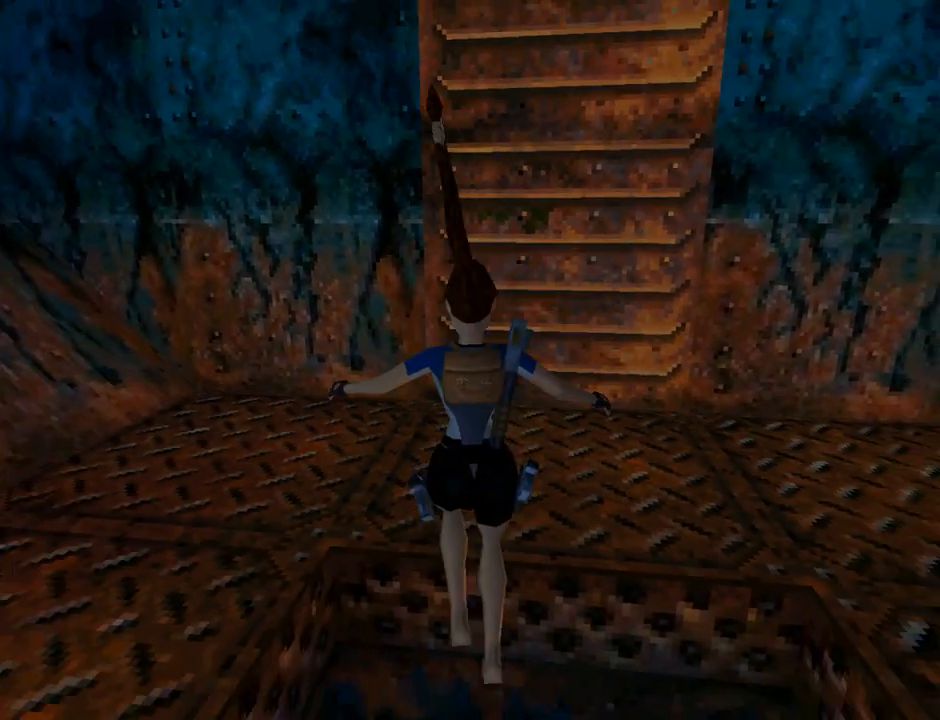
{"buttons": ["CROSS"], "left_stick": "center", "events": []}
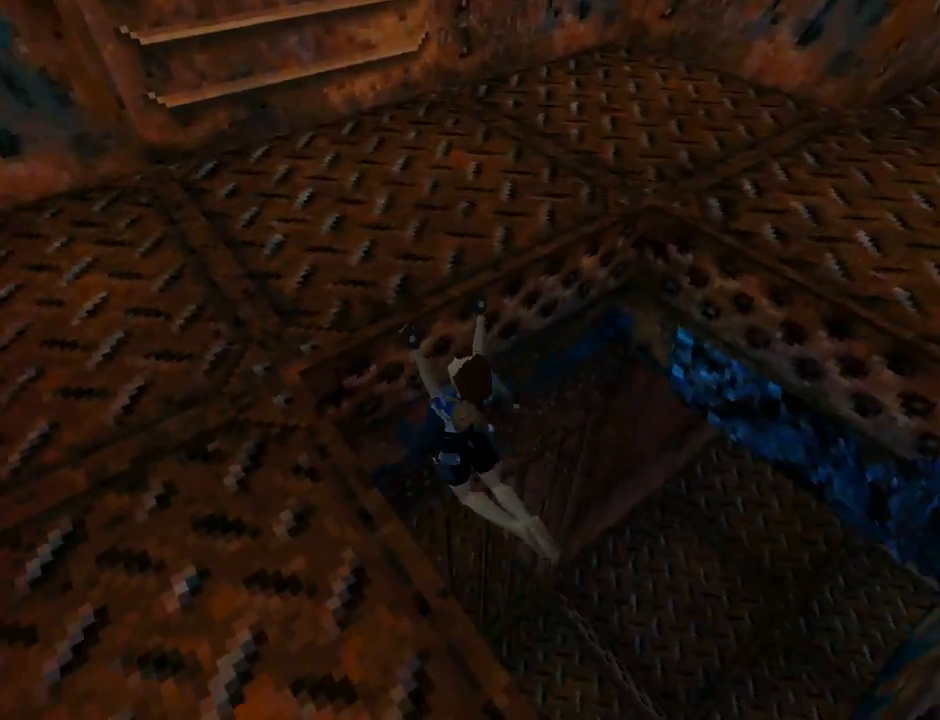
{"buttons": [], "left_stick": "center", "events": [[333, "CROSS", "up"]]}
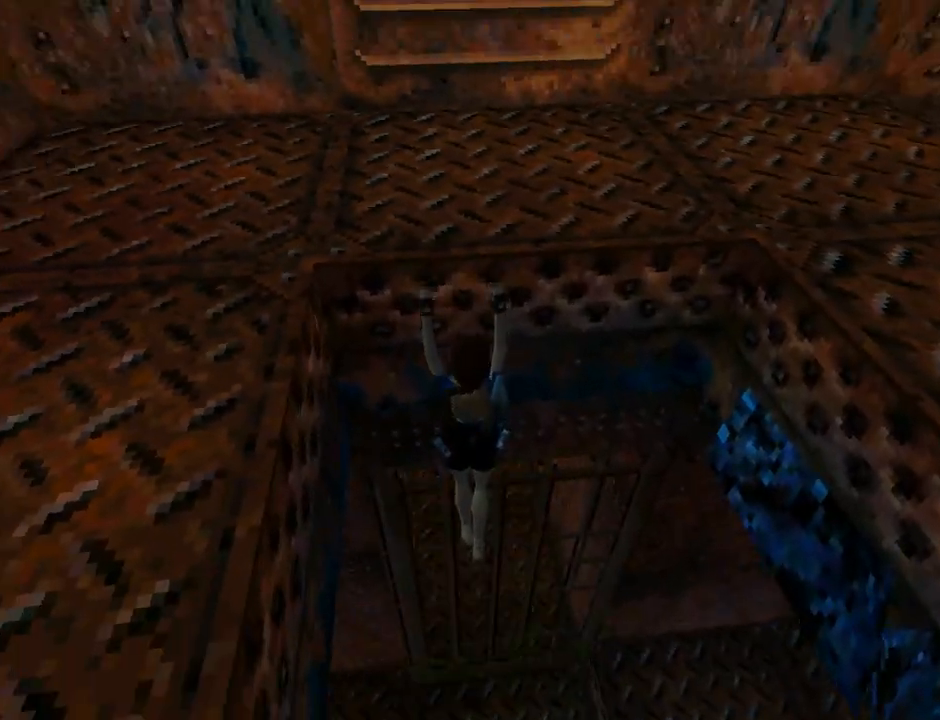
{"buttons": ["CROSS"], "left_stick": "center", "events": [[200, "CROSS", "down"]]}